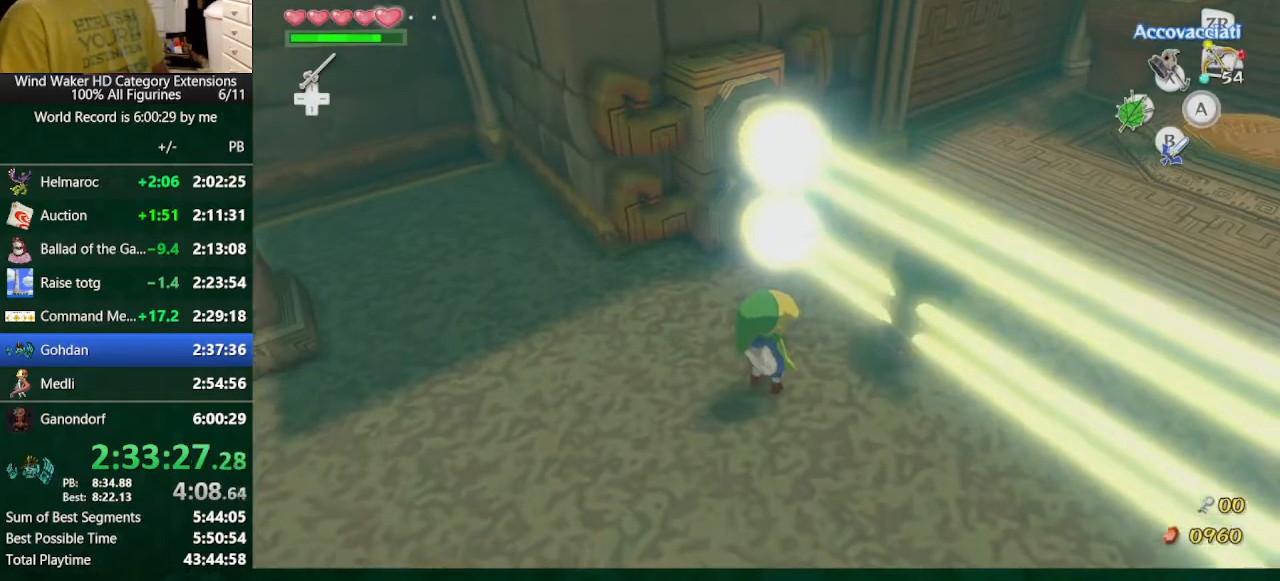
Gameplay with a controller (Nintendo layout); each line is a JSON object with the inputs held at the frame after it. "button_events" lists button changes between this image and that frame as [ms after this image, input, new state], when the widget could be followed in between (sticks are given only as held states). Not read: L3 R3 TOUCHPAD.
{"buttons": ["A"], "left_stick": "center", "right_stick": "center", "button_events": [[333, "A", "down"]]}
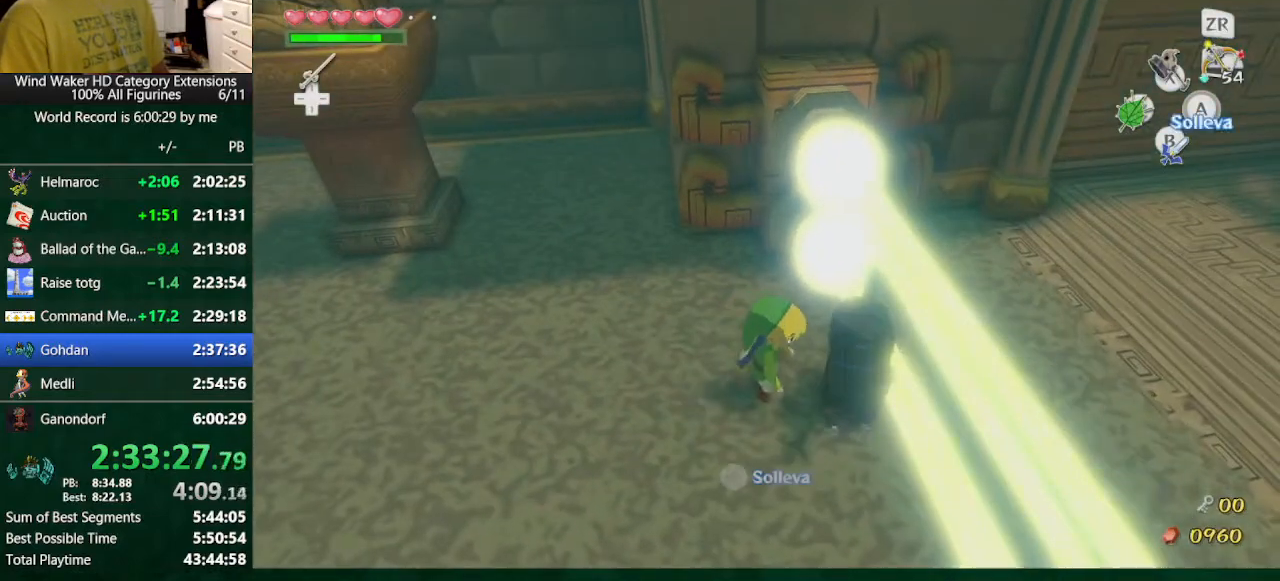
{"buttons": [], "left_stick": "center", "right_stick": "center", "button_events": [[67, "A", "up"]]}
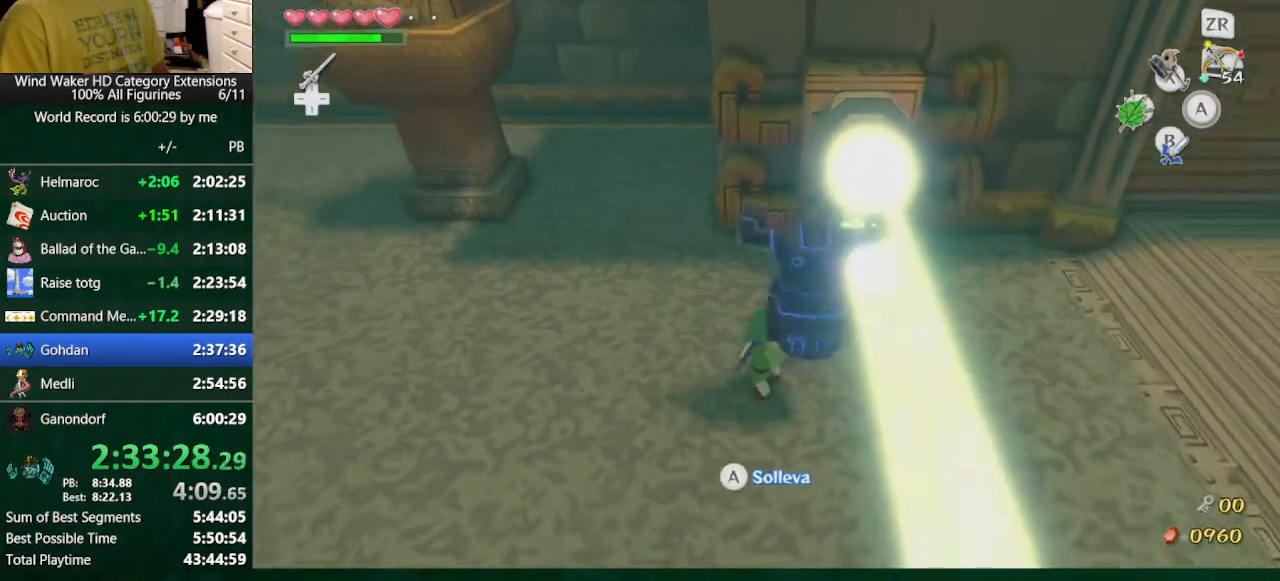
{"buttons": [], "left_stick": "center", "right_stick": "center", "button_events": []}
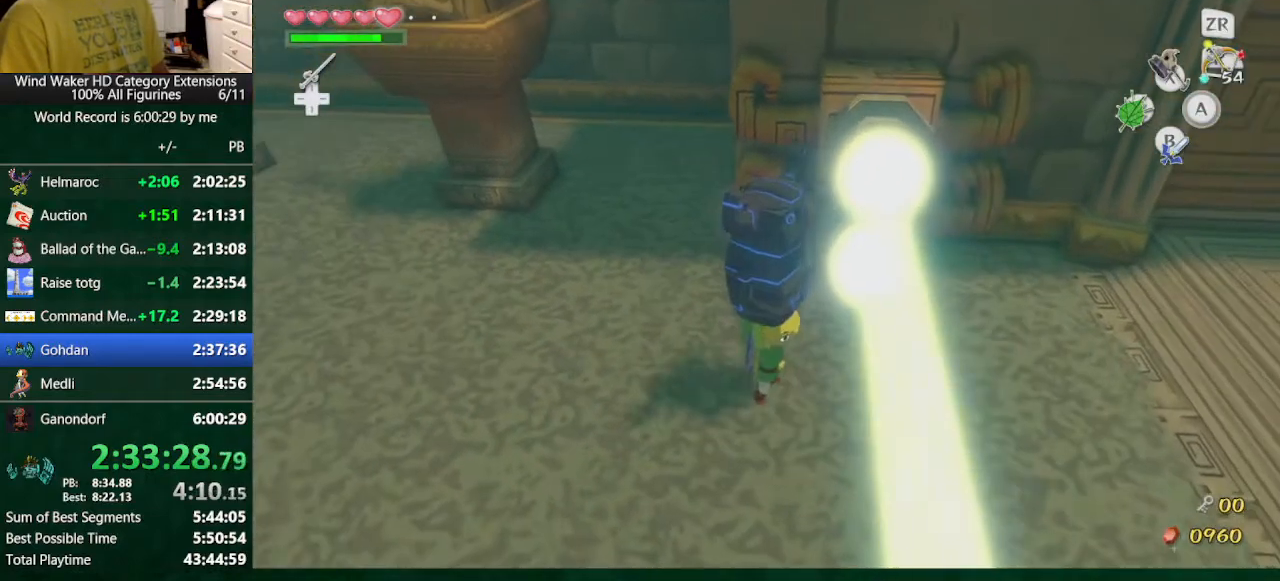
{"buttons": ["L2"], "left_stick": "left", "right_stick": "down", "button_events": [[300, "L2", "down"], [400, "A", "down"], [500, "A", "up"]]}
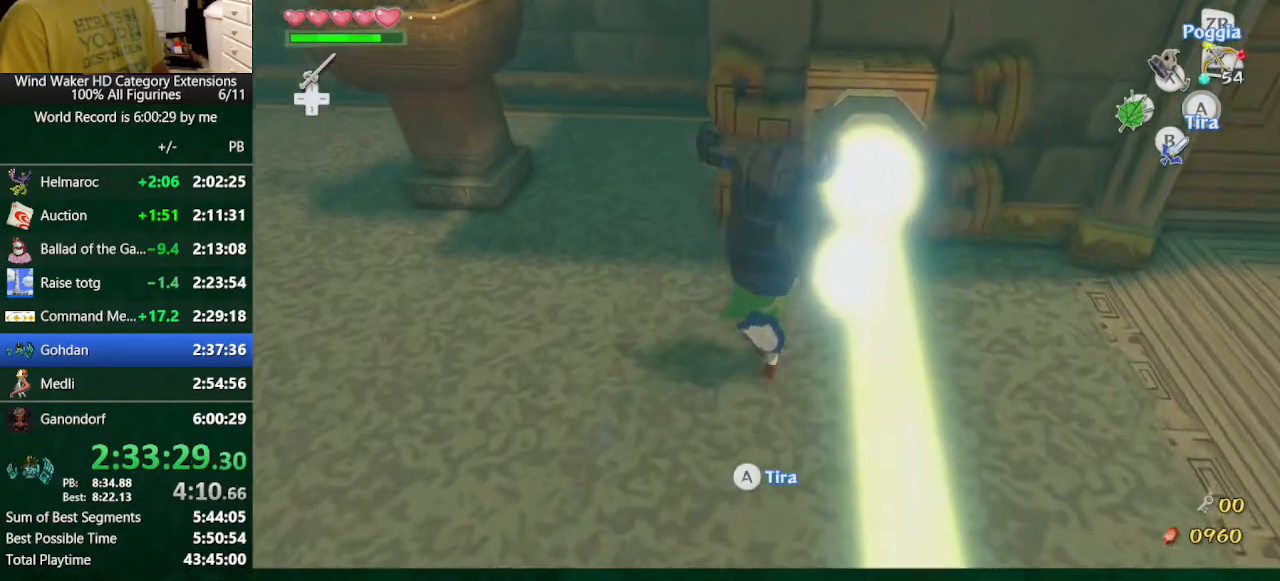
{"buttons": ["A", "L2"], "left_stick": "left", "right_stick": "down", "button_events": [[433, "A", "down"]]}
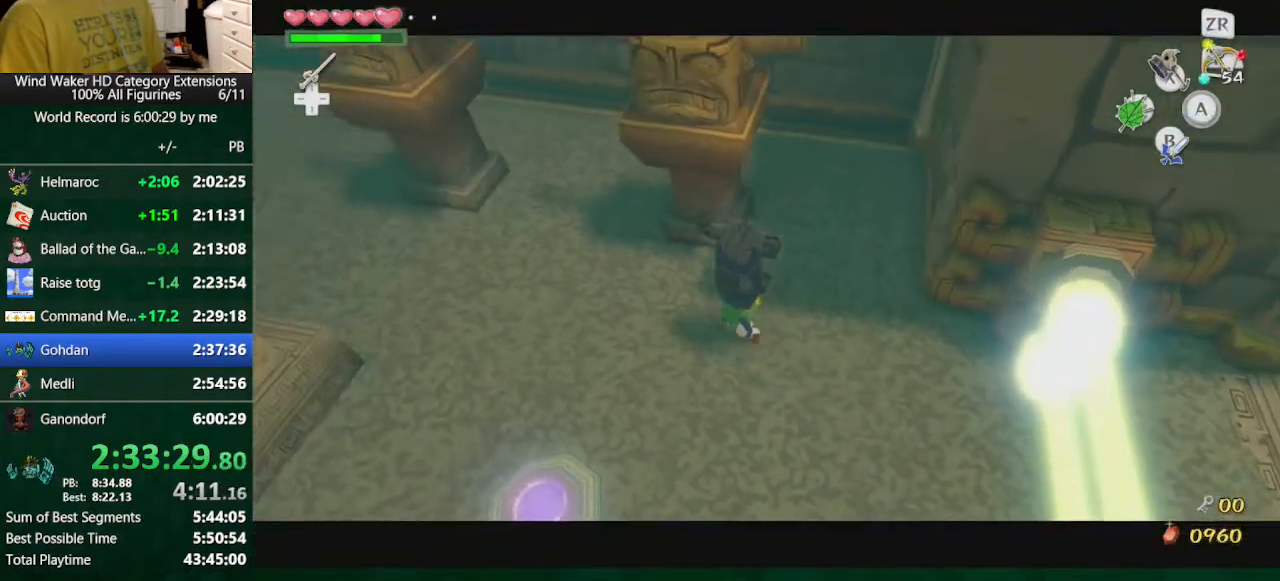
{"buttons": [], "left_stick": "up", "right_stick": "center", "button_events": [[67, "A", "up"], [133, "L2", "up"]]}
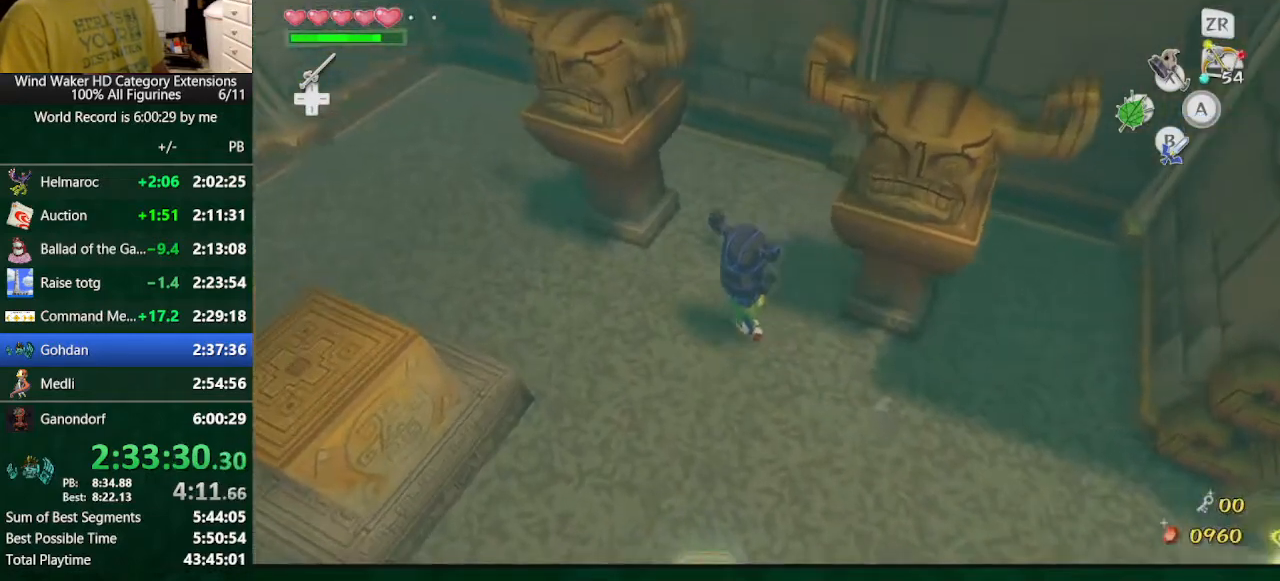
{"buttons": ["L2"], "left_stick": "left", "right_stick": "down", "button_events": [[200, "L2", "down"], [267, "A", "down"], [367, "A", "up"]]}
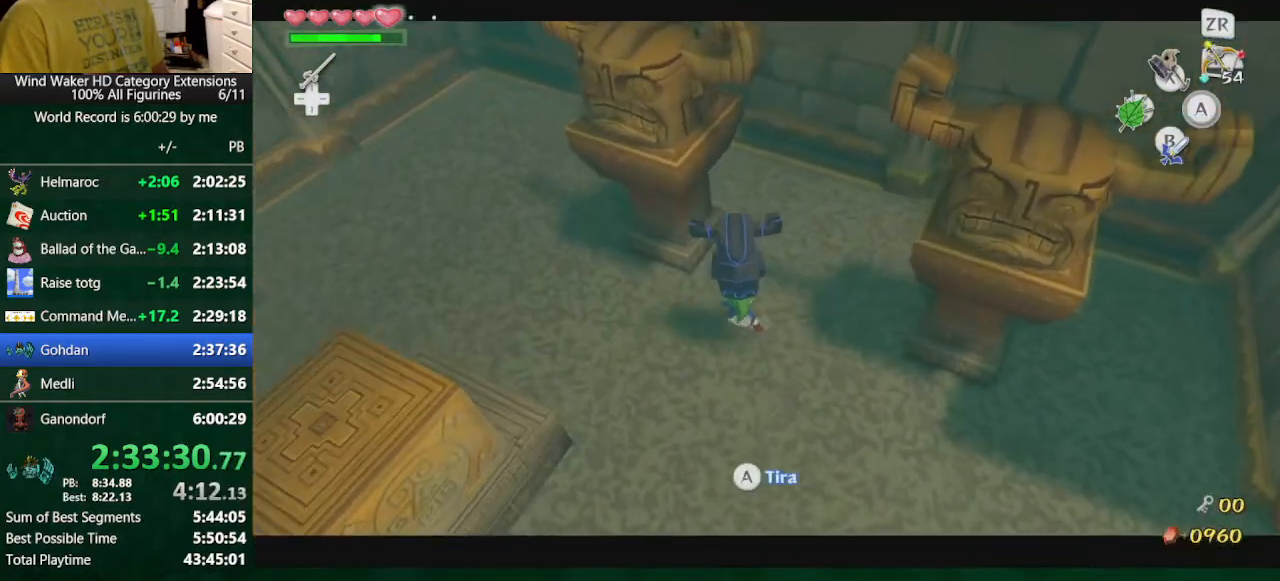
{"buttons": ["L2"], "left_stick": "left", "right_stick": "down", "button_events": [[300, "A", "down"], [400, "A", "up"]]}
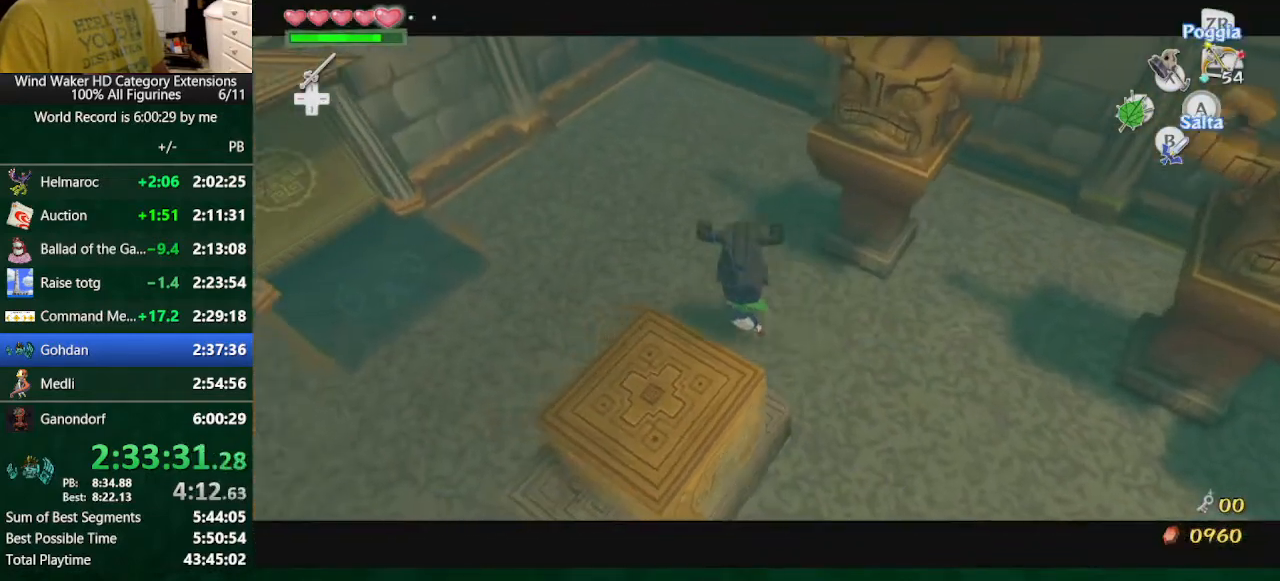
{"buttons": ["L2"], "left_stick": "left", "right_stick": "down-left", "button_events": [[300, "A", "down"], [433, "A", "up"]]}
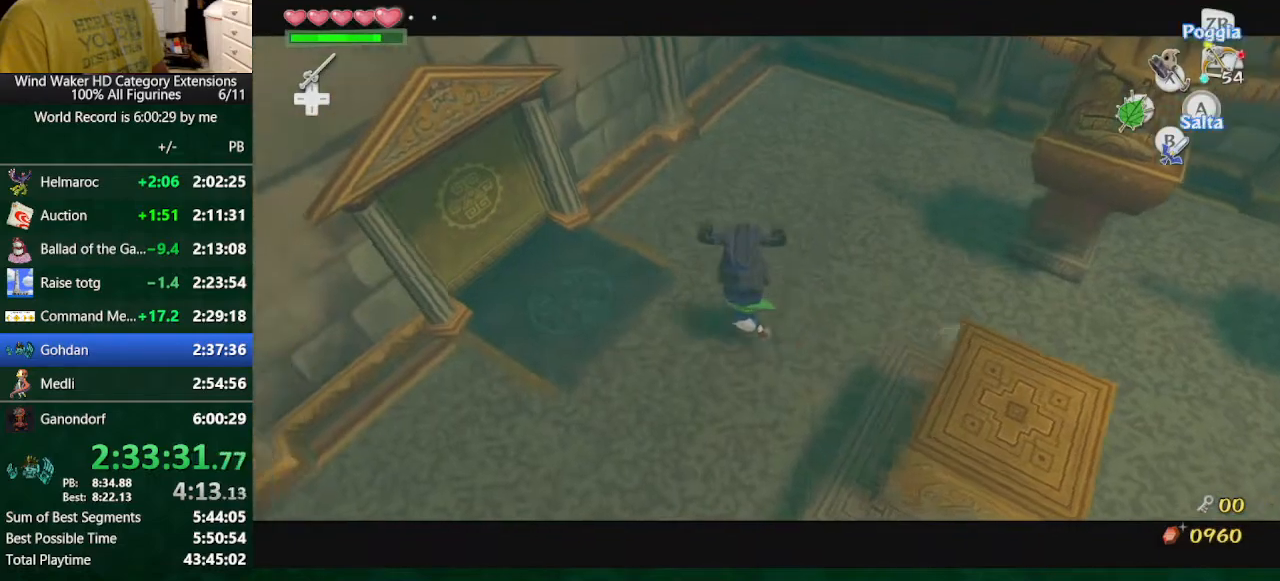
{"buttons": [], "left_stick": "up", "right_stick": "center", "button_events": [[400, "L2", "up"]]}
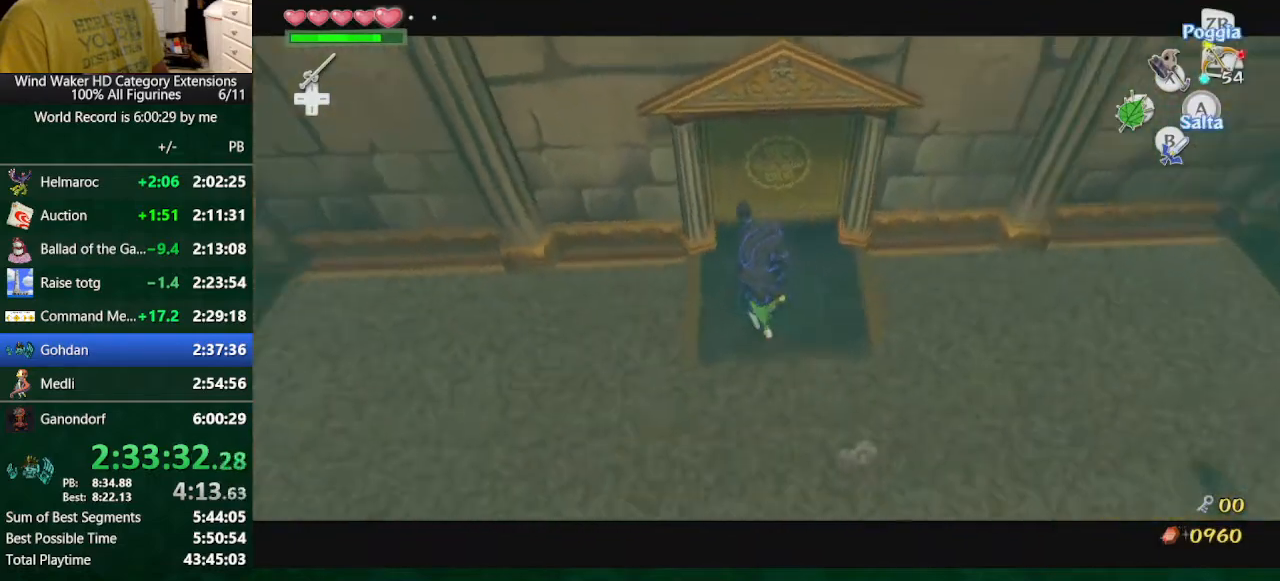
{"buttons": [], "left_stick": "center", "right_stick": "center", "button_events": [[367, "A", "down"], [500, "A", "up"]]}
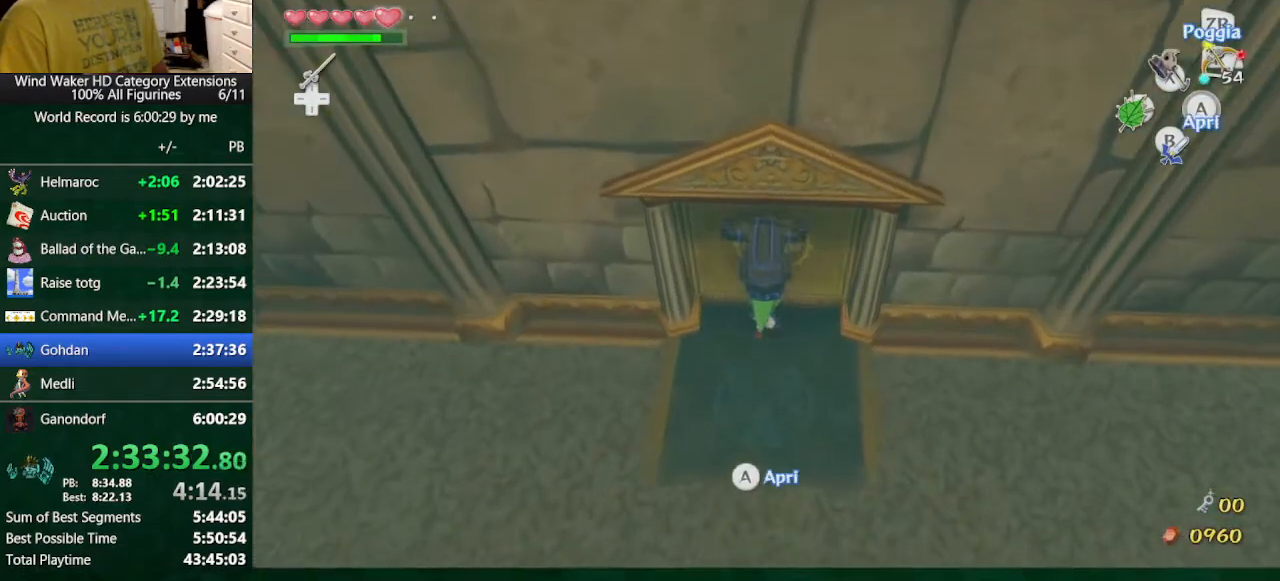
{"buttons": [], "left_stick": "center", "right_stick": "center", "button_events": []}
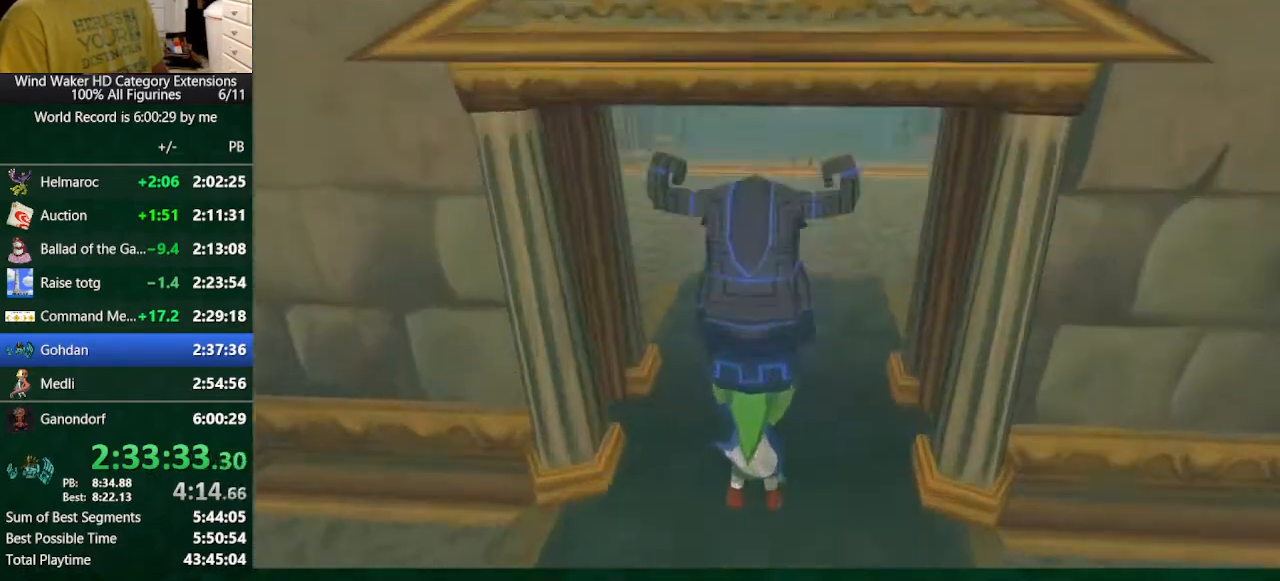
{"buttons": [], "left_stick": "center", "right_stick": "center", "button_events": []}
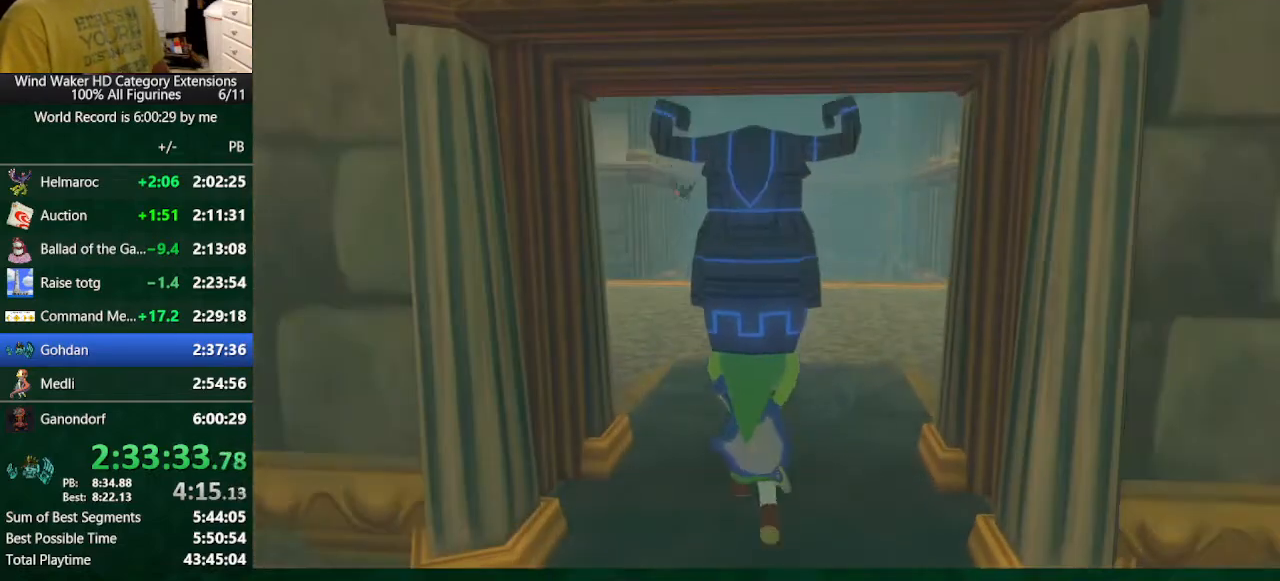
{"buttons": [], "left_stick": "center", "right_stick": "center", "button_events": []}
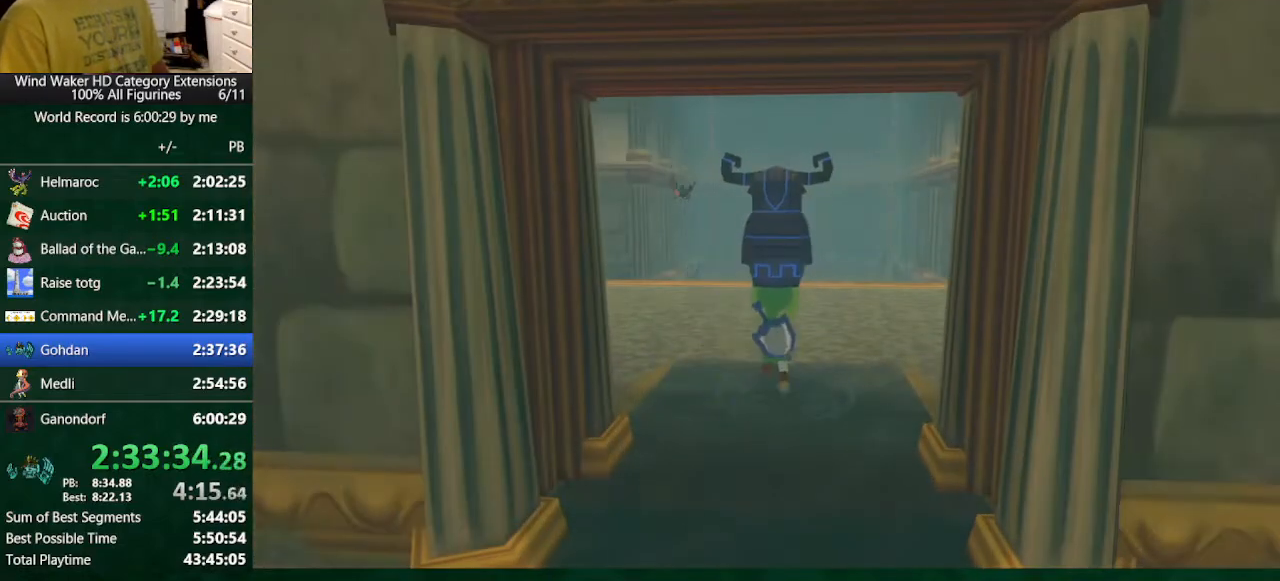
{"buttons": [], "left_stick": "up", "right_stick": "center", "button_events": []}
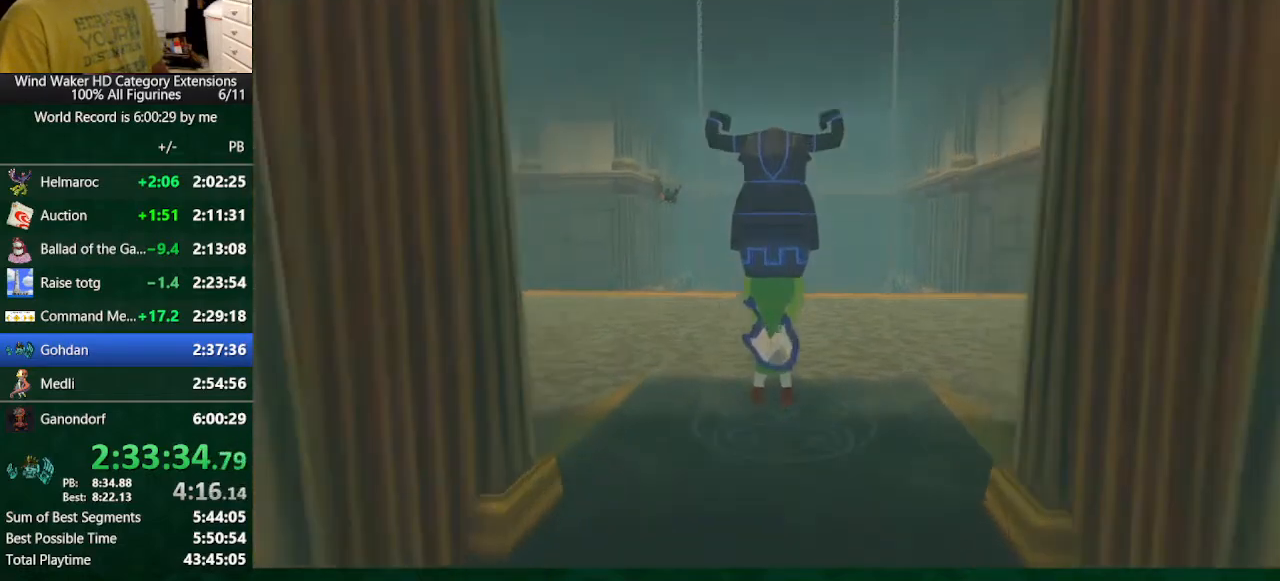
{"buttons": [], "left_stick": "up", "right_stick": "down", "button_events": []}
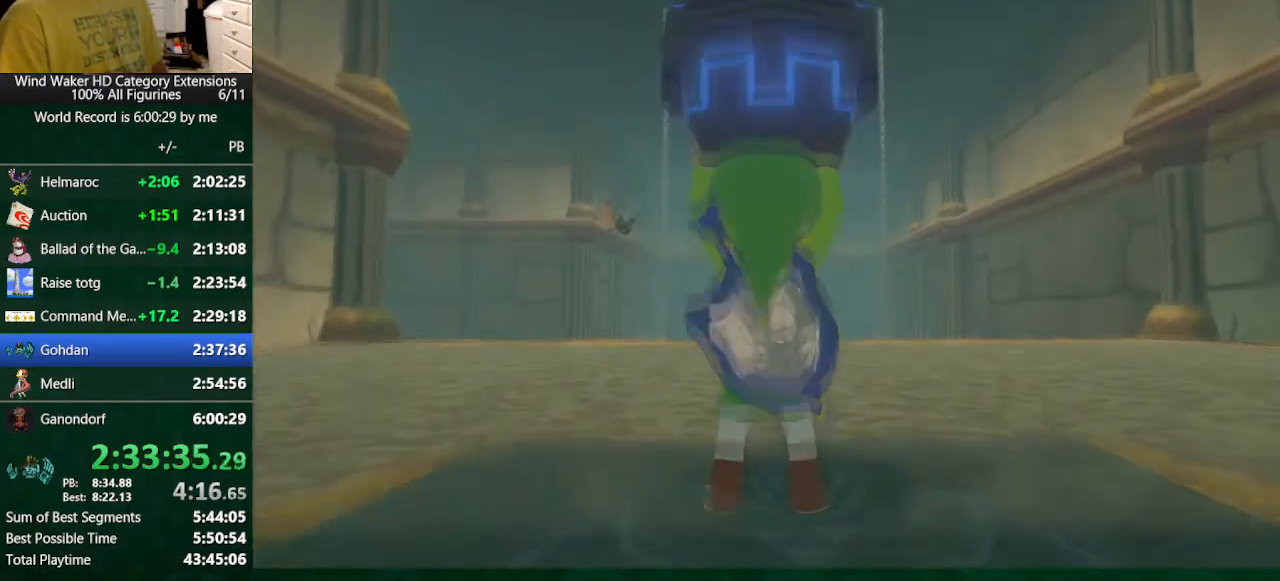
{"buttons": [], "left_stick": "up", "right_stick": "center", "button_events": []}
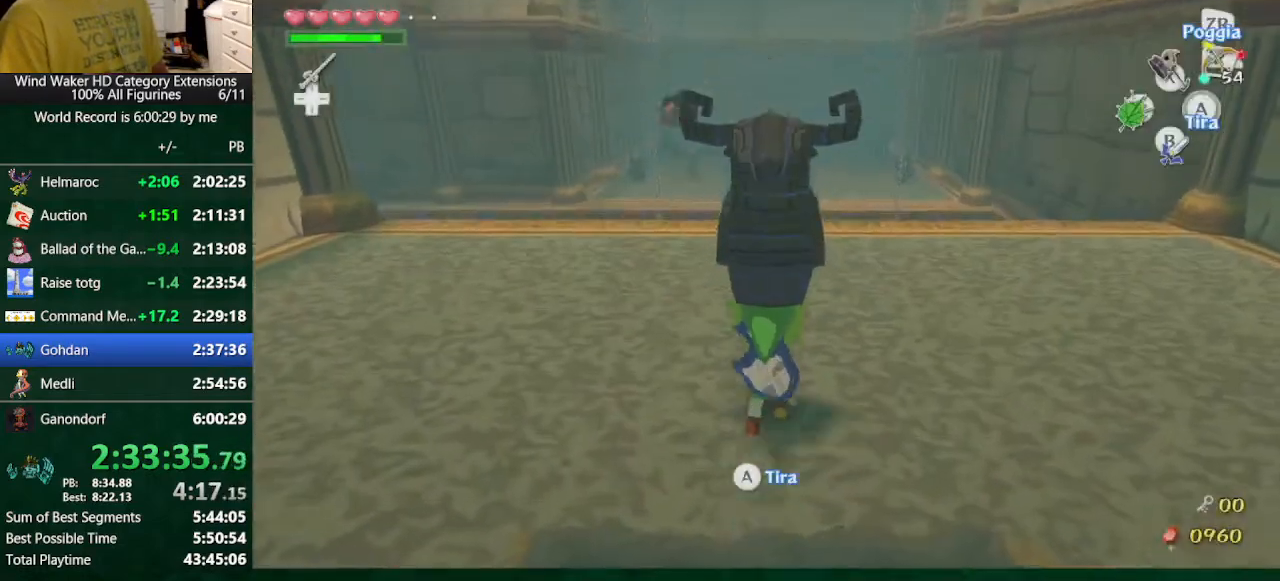
{"buttons": [], "left_stick": "up", "right_stick": "center", "button_events": []}
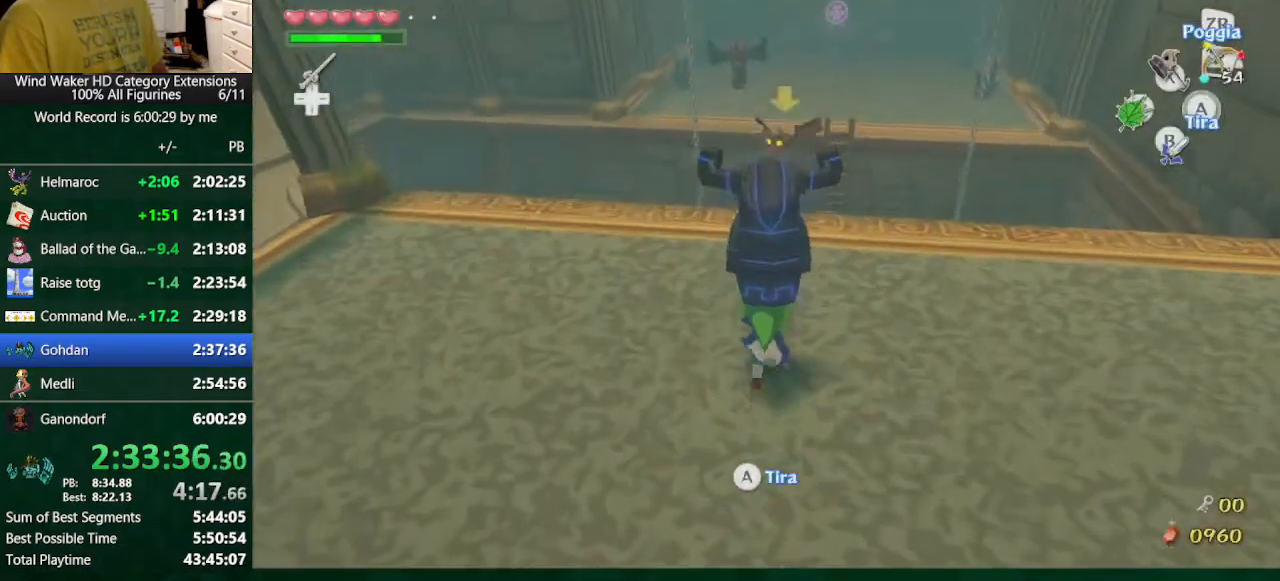
{"buttons": [], "left_stick": "up", "right_stick": "center", "button_events": []}
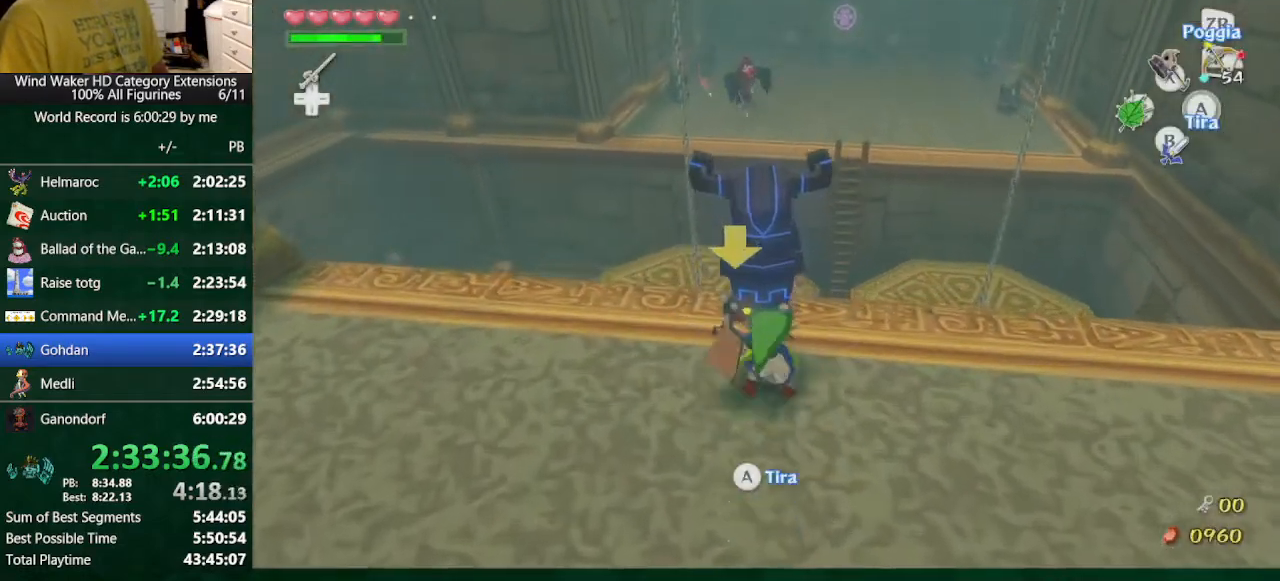
{"buttons": ["A"], "left_stick": "up-left", "right_stick": "center", "button_events": [[500, "A", "down"]]}
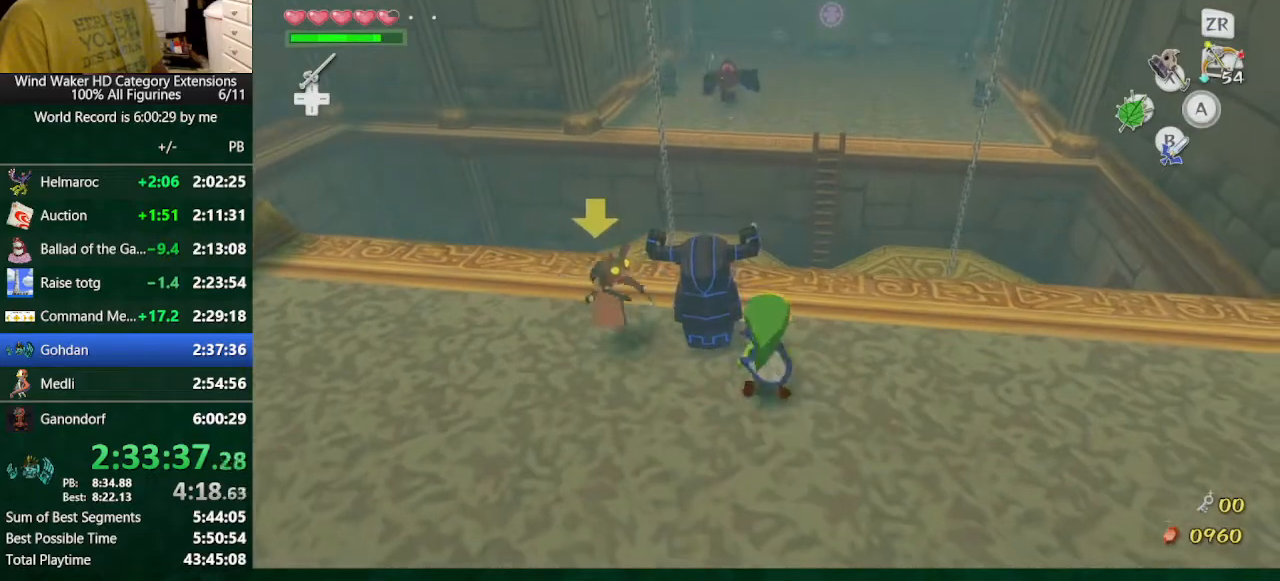
{"buttons": [], "left_stick": "center", "right_stick": "center", "button_events": [[133, "A", "up"]]}
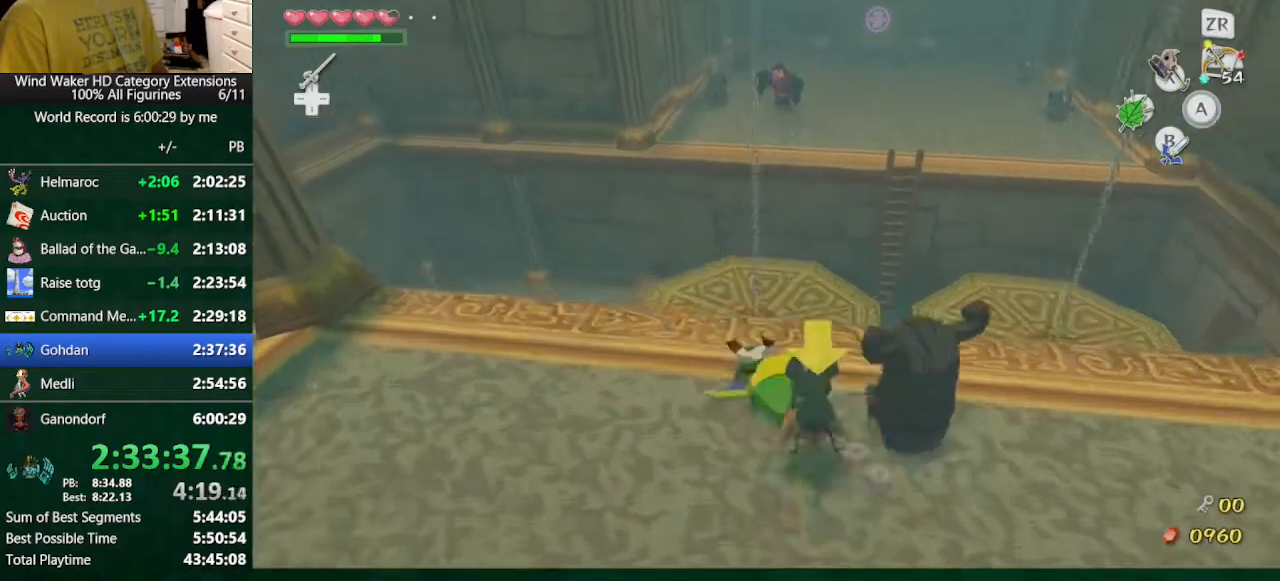
{"buttons": [], "left_stick": "down", "right_stick": "center", "button_events": []}